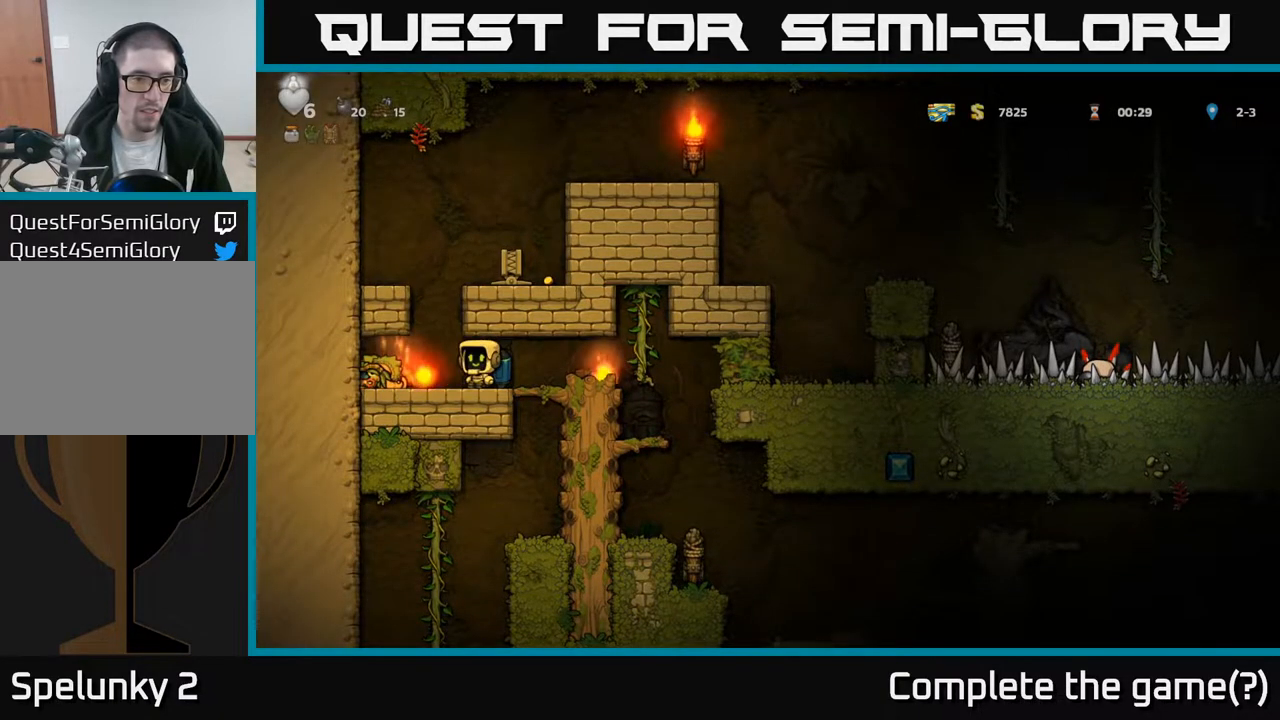
Gameplay with a controller (Xbox layout); each line is a JSON object with the inputs held at the frame after it. "events" lists button and stick changes between this image and that frame as [ms after this image, input, new state], when the widget could be followed in between.
{"buttons": ["X", "DPAD_DOWN"], "left_stick": "center", "right_stick": "center", "events": [[83, "DPAD_RIGHT", "down"], [417, "DPAD_DOWN", "down"], [417, "DPAD_RIGHT", "up"], [483, "X", "down"]]}
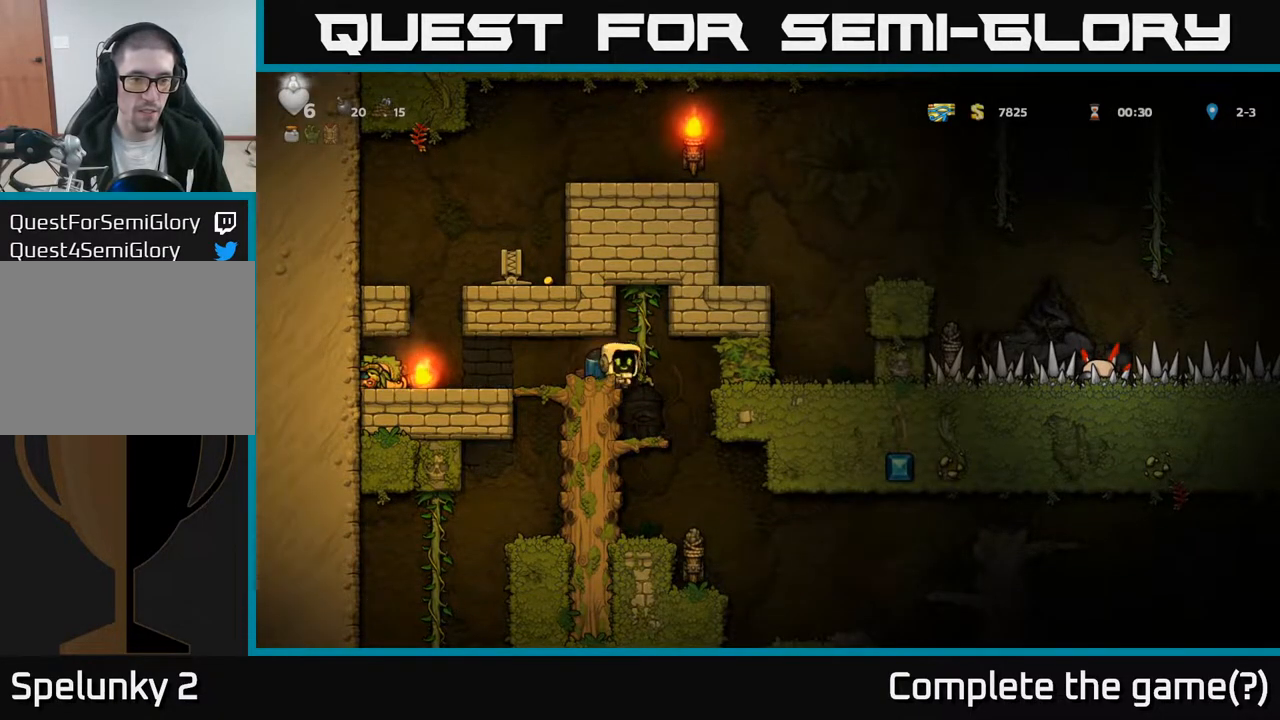
{"buttons": [], "left_stick": "center", "right_stick": "center", "events": [[67, "DPAD_DOWN", "up"], [67, "X", "up"], [300, "DPAD_LEFT", "down"], [417, "DPAD_LEFT", "up"]]}
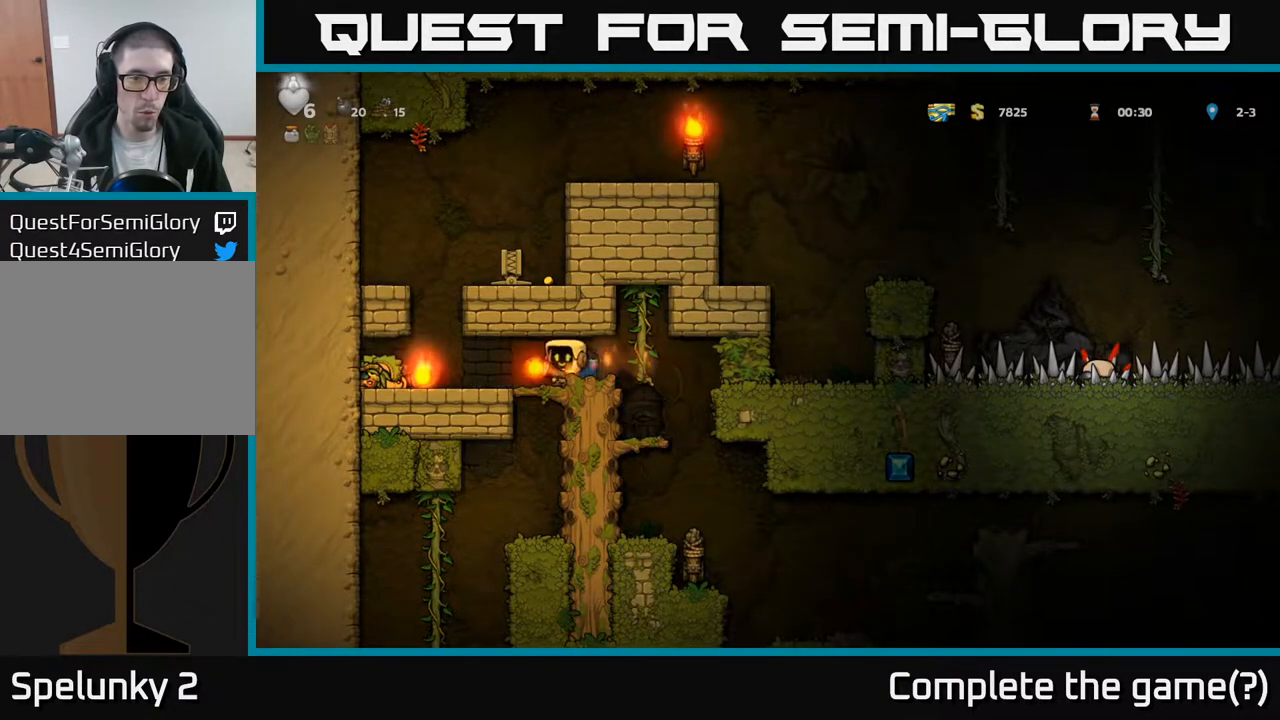
{"buttons": [], "left_stick": "center", "right_stick": "center", "events": []}
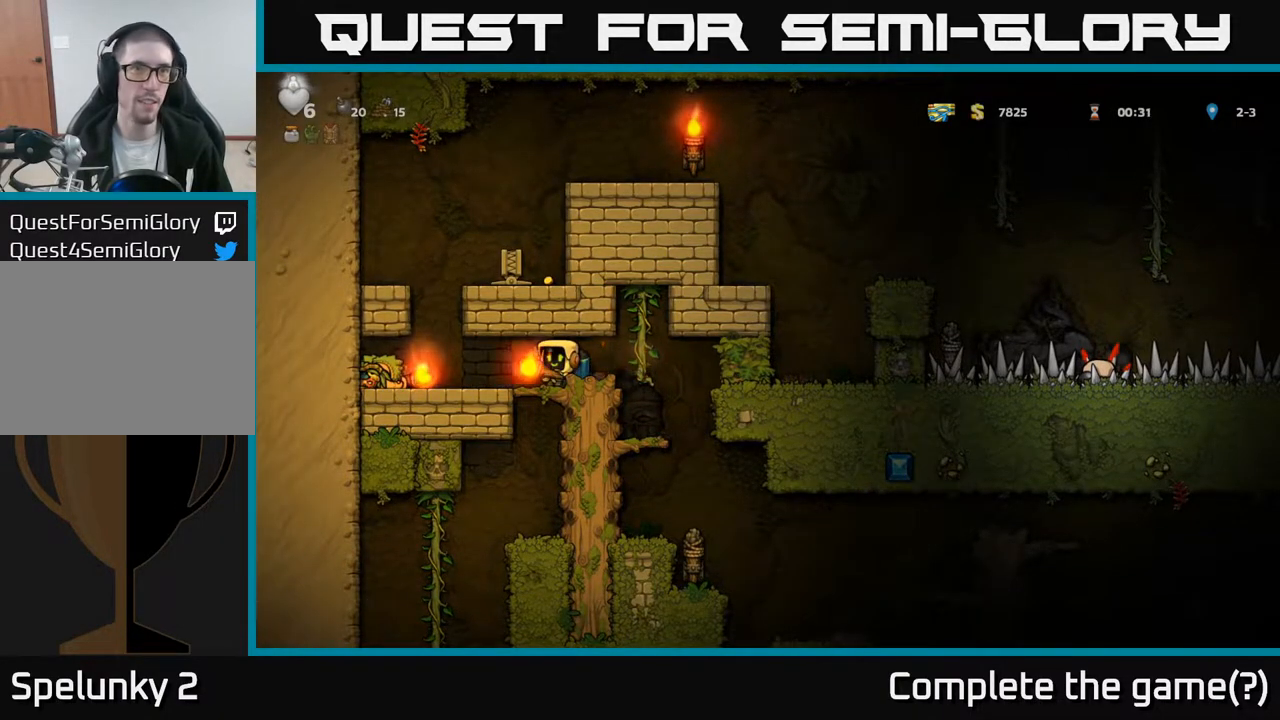
{"buttons": ["DPAD_DOWN"], "left_stick": "center", "right_stick": "center", "events": [[17, "DPAD_RIGHT", "down"], [183, "DPAD_RIGHT", "up"], [267, "DPAD_DOWN", "down"]]}
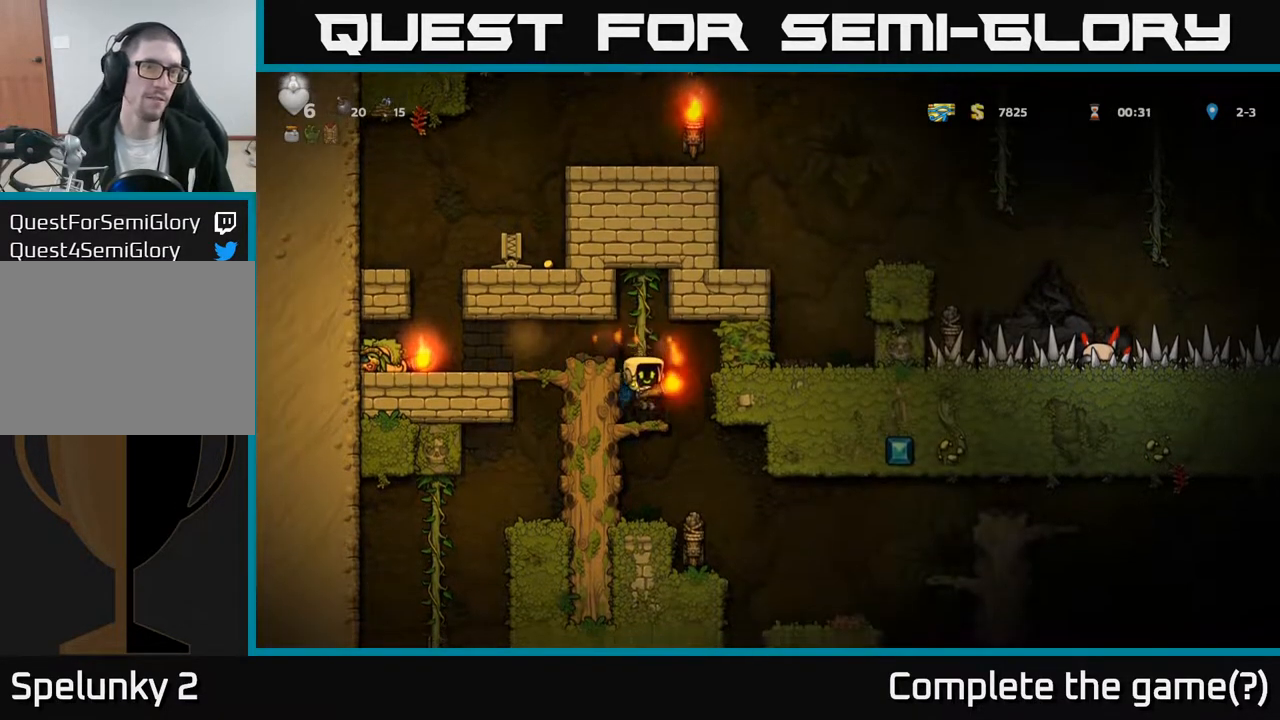
{"buttons": ["DPAD_DOWN"], "left_stick": "center", "right_stick": "center", "events": [[100, "A", "down"], [217, "A", "up"]]}
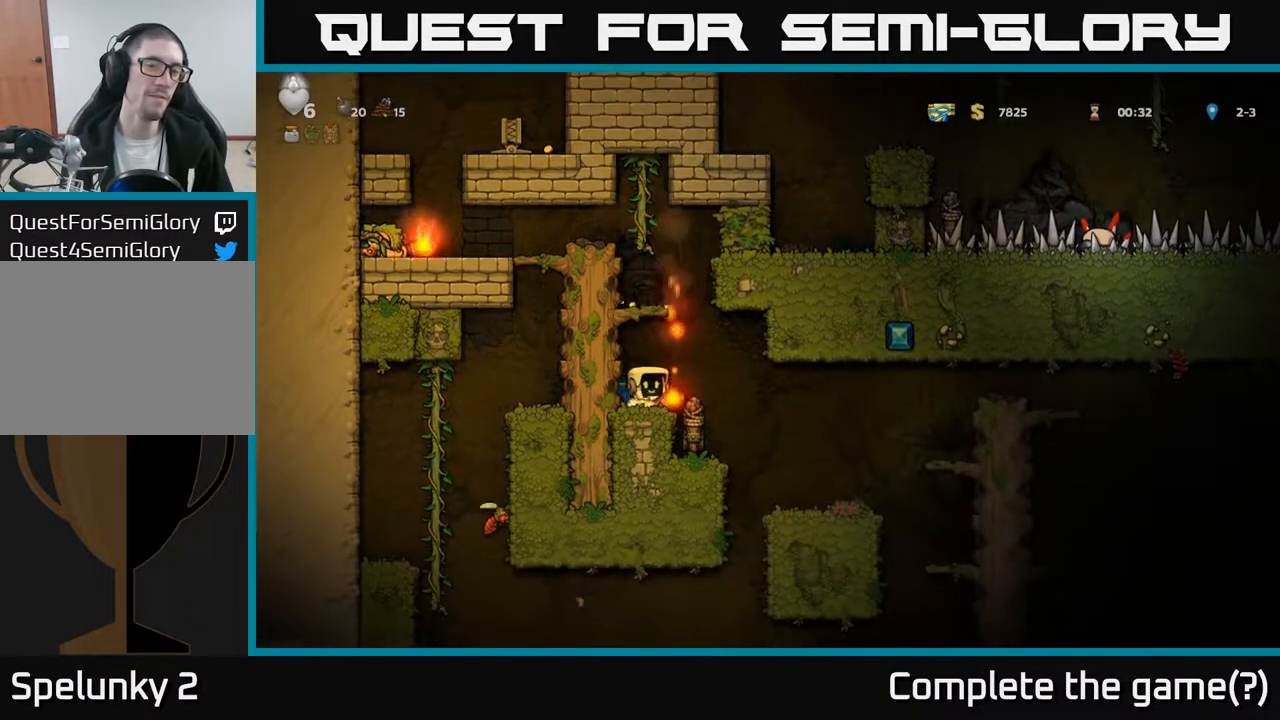
{"buttons": [], "left_stick": "center", "right_stick": "center", "events": [[50, "DPAD_DOWN", "up"], [67, "DPAD_RIGHT", "down"], [133, "DPAD_RIGHT", "up"], [400, "DPAD_RIGHT", "down"], [483, "DPAD_RIGHT", "up"]]}
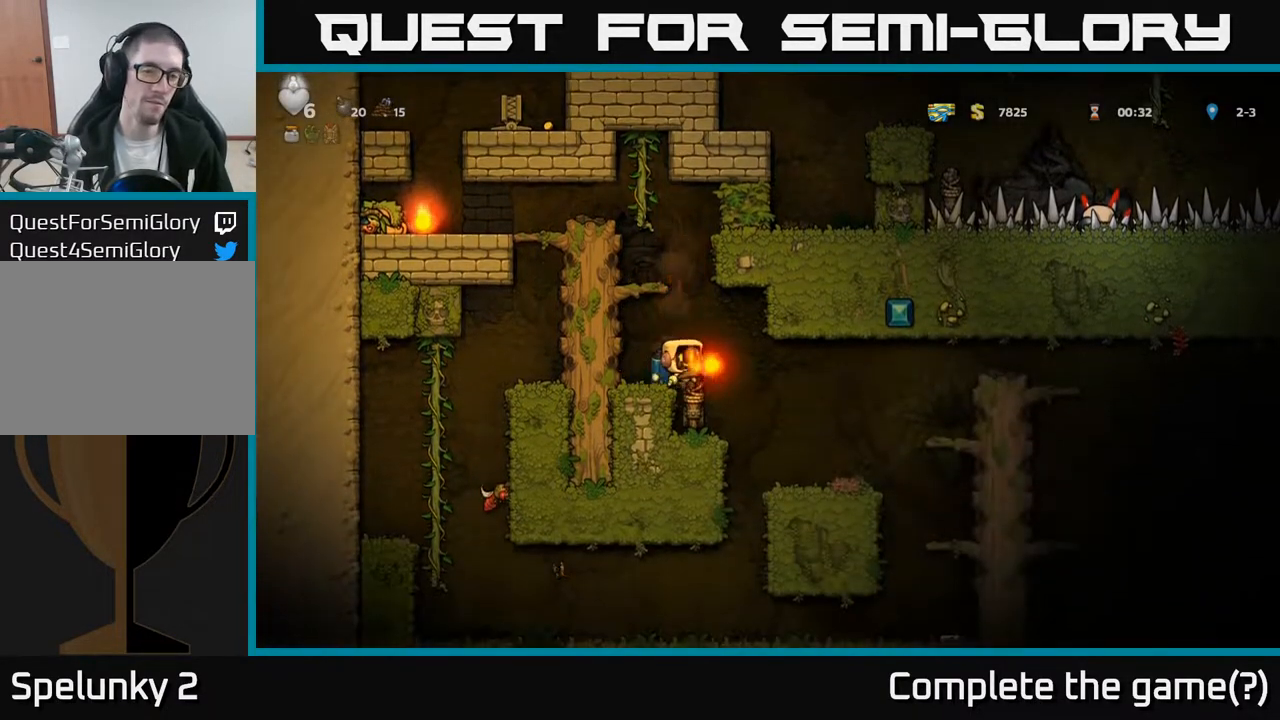
{"buttons": ["A"], "left_stick": "center", "right_stick": "center", "events": [[467, "A", "down"]]}
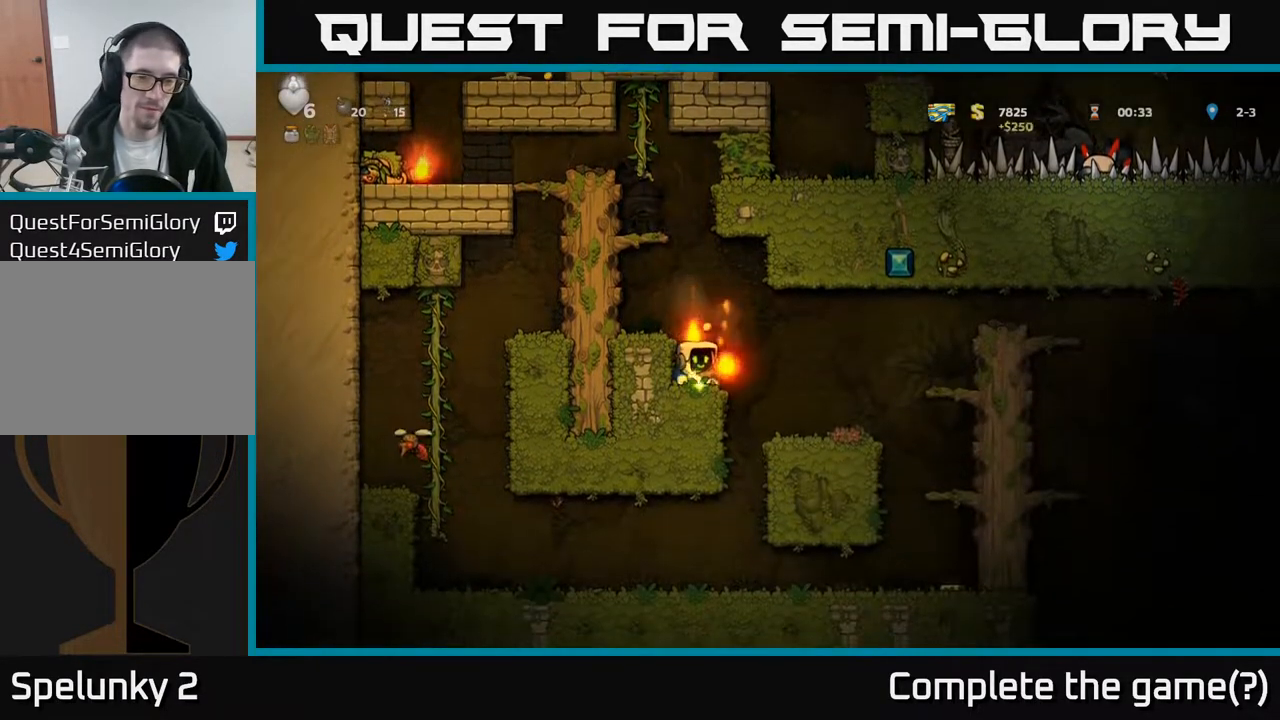
{"buttons": [], "left_stick": "center", "right_stick": "center", "events": [[67, "A", "up"]]}
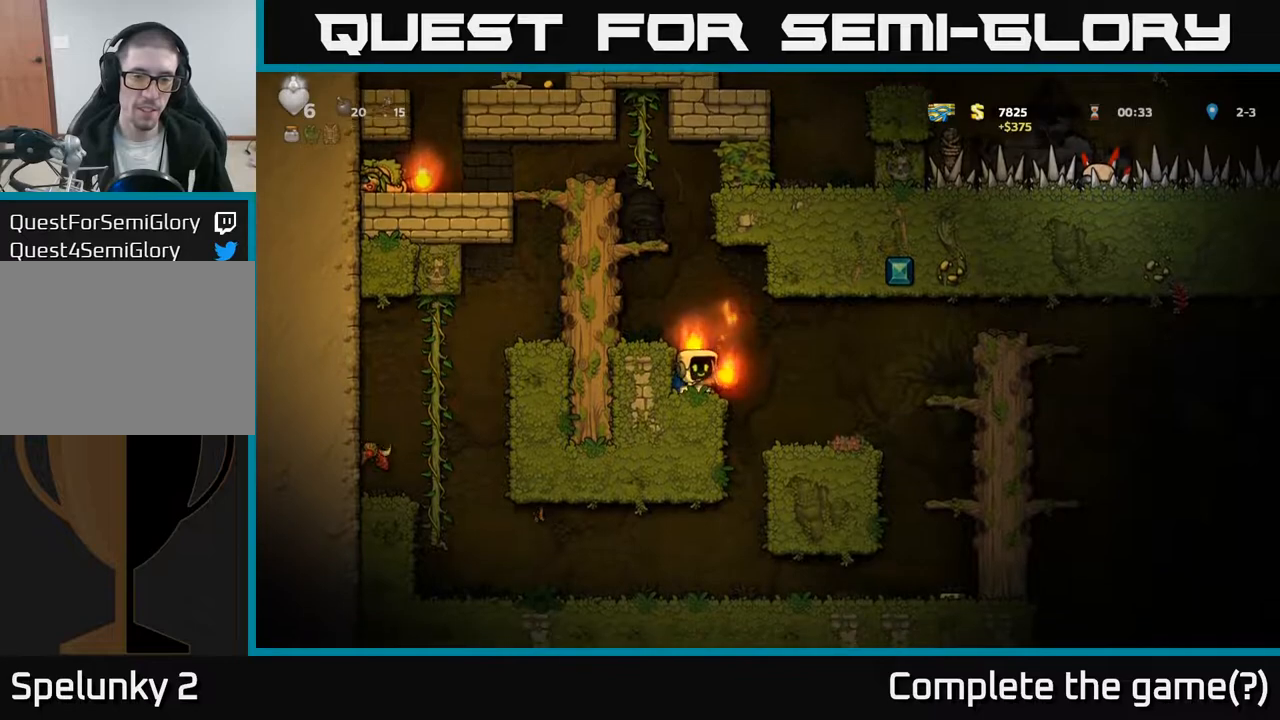
{"buttons": [], "left_stick": "center", "right_stick": "center", "events": [[50, "DPAD_RIGHT", "down"], [250, "DPAD_RIGHT", "up"]]}
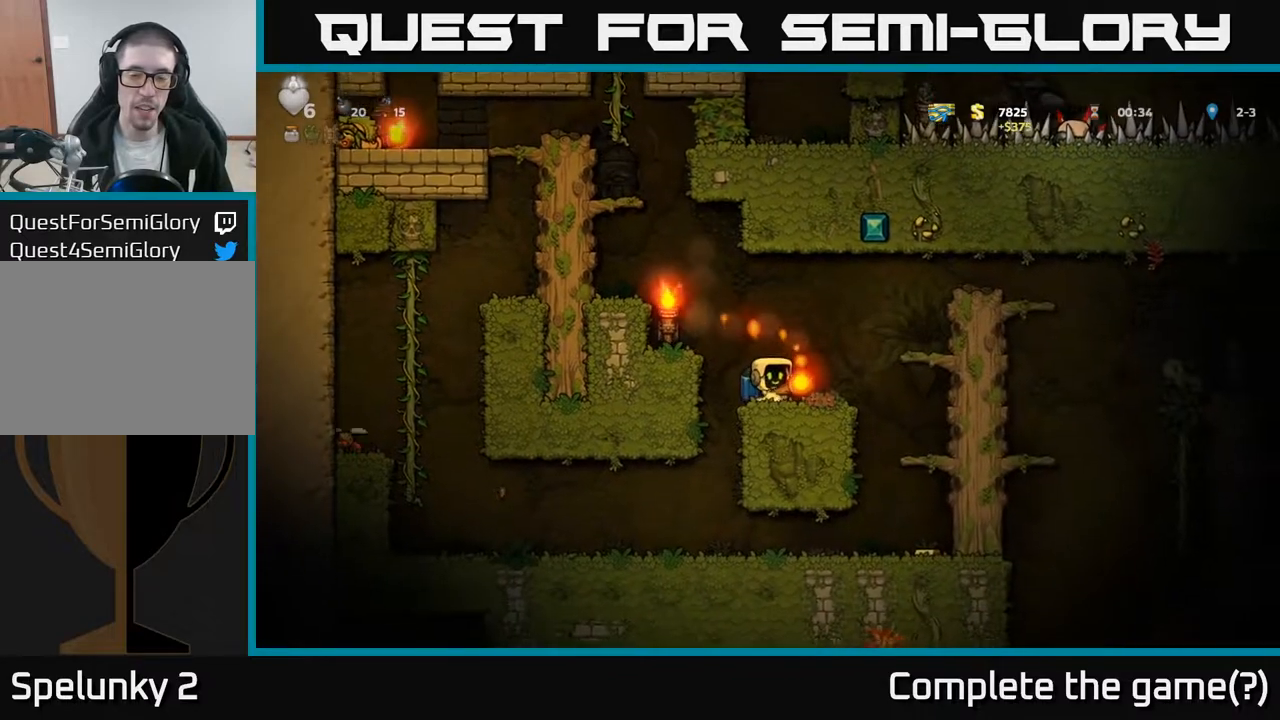
{"buttons": [], "left_stick": "center", "right_stick": "center", "events": [[67, "DPAD_RIGHT", "down"], [367, "DPAD_RIGHT", "up"]]}
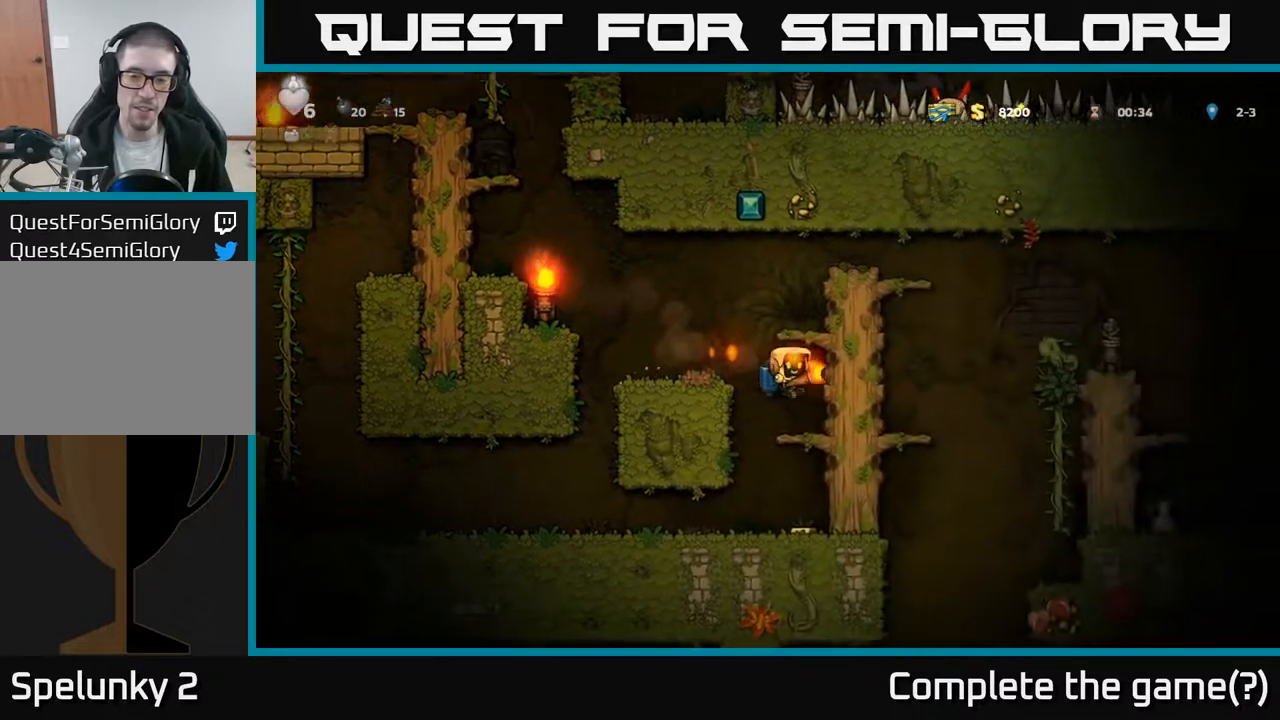
{"buttons": [], "left_stick": "center", "right_stick": "center", "events": [[183, "DPAD_DOWN", "down"], [250, "A", "down"], [383, "A", "up"], [417, "DPAD_DOWN", "up"]]}
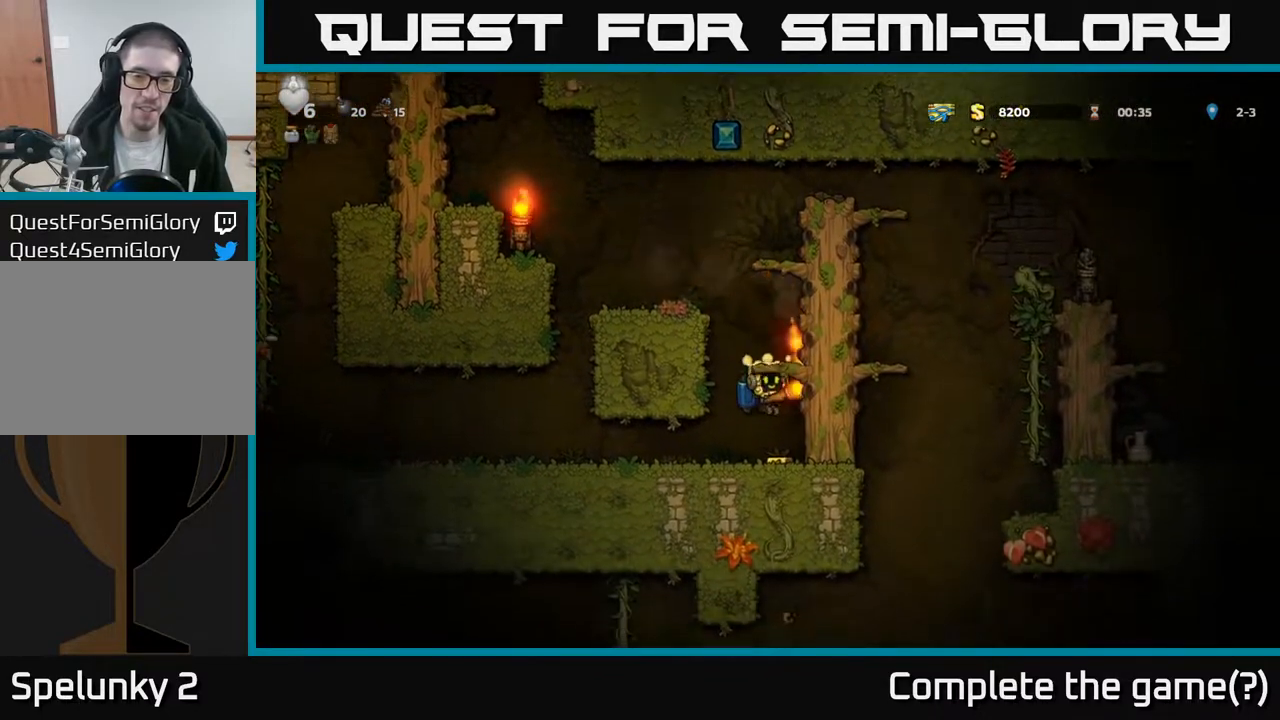
{"buttons": ["A", "DPAD_RIGHT"], "left_stick": "center", "right_stick": "center", "events": [[200, "A", "down"], [250, "DPAD_RIGHT", "down"], [350, "A", "up"], [467, "A", "down"]]}
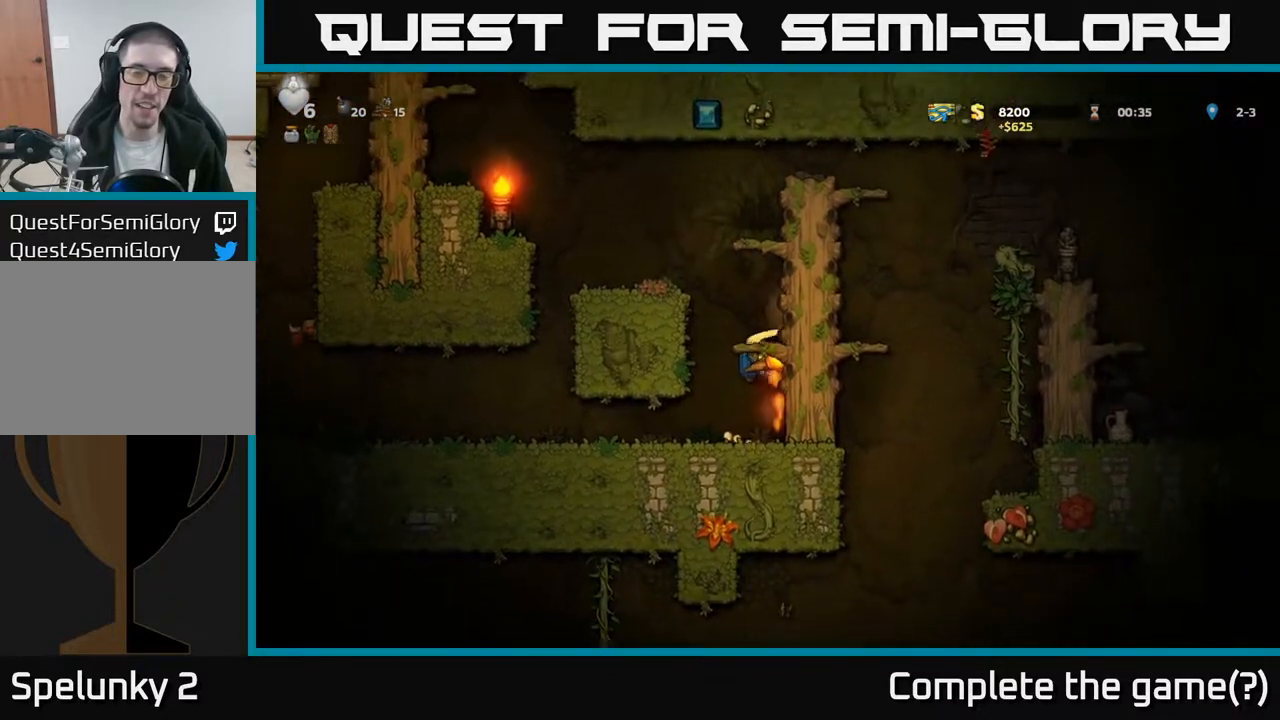
{"buttons": ["DPAD_RIGHT"], "left_stick": "center", "right_stick": "center", "events": [[133, "A", "up"], [267, "A", "down"], [400, "A", "up"]]}
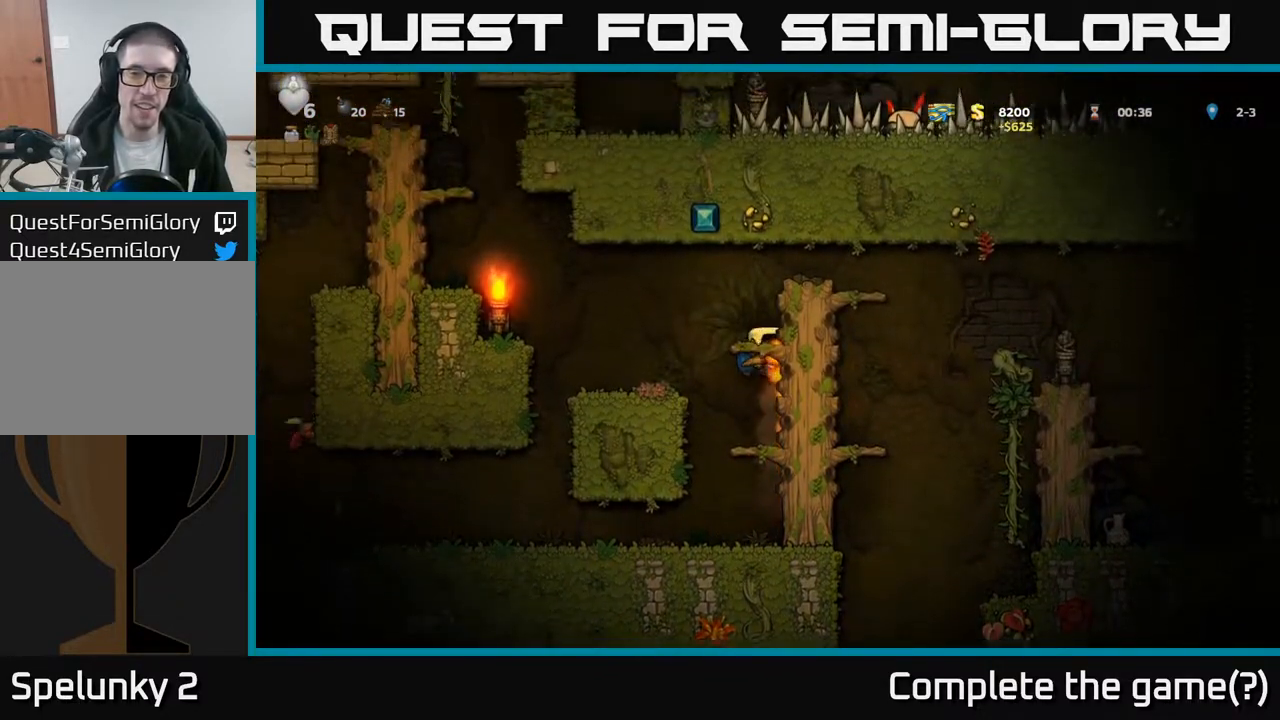
{"buttons": ["A", "DPAD_RIGHT"], "left_stick": "center", "right_stick": "center", "events": [[133, "A", "down"], [267, "A", "up"], [483, "A", "down"]]}
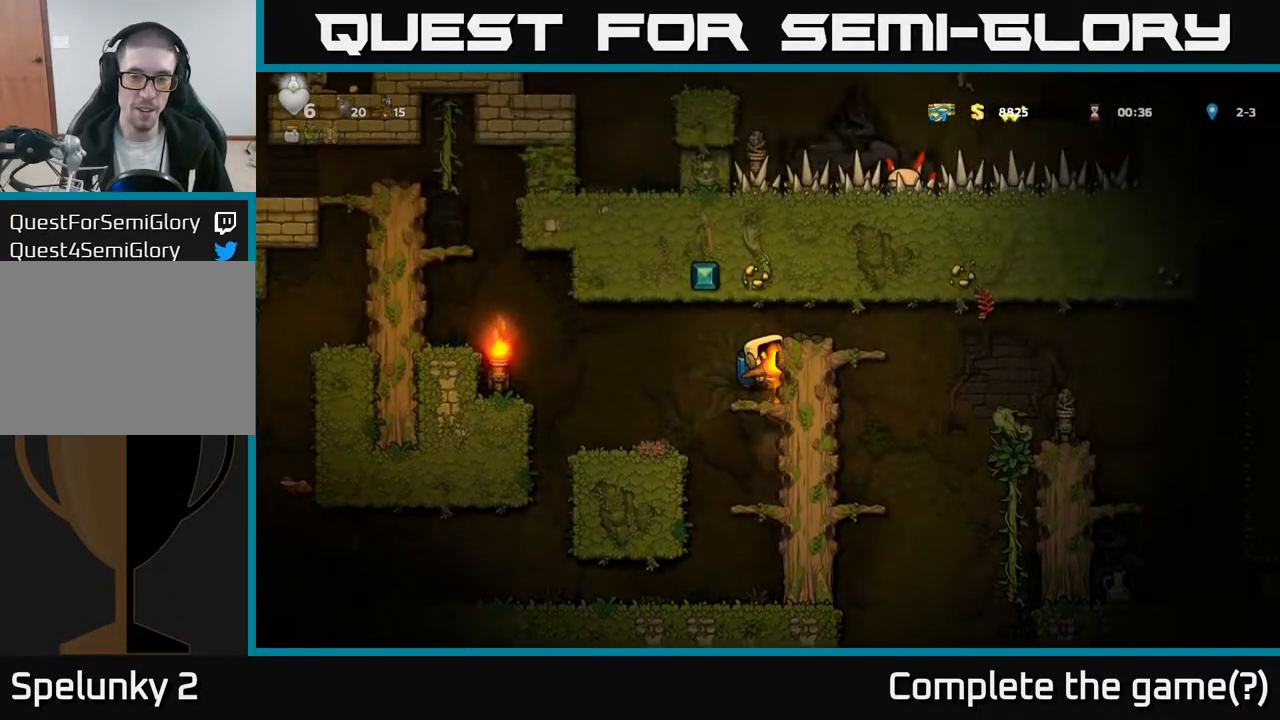
{"buttons": ["DPAD_RIGHT"], "left_stick": "center", "right_stick": "center", "events": [[117, "A", "up"]]}
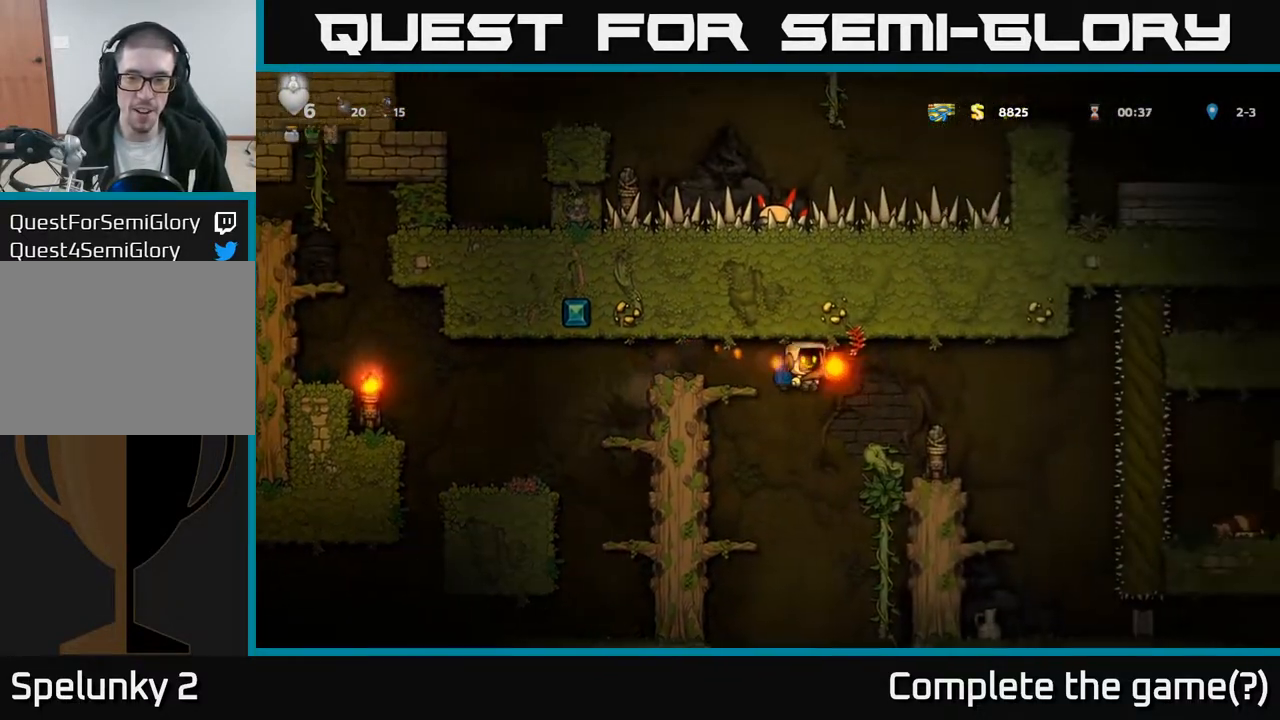
{"buttons": [], "left_stick": "center", "right_stick": "center", "events": [[283, "DPAD_RIGHT", "up"], [317, "A", "down"], [333, "DPAD_LEFT", "down"], [450, "DPAD_LEFT", "up"], [467, "A", "up"]]}
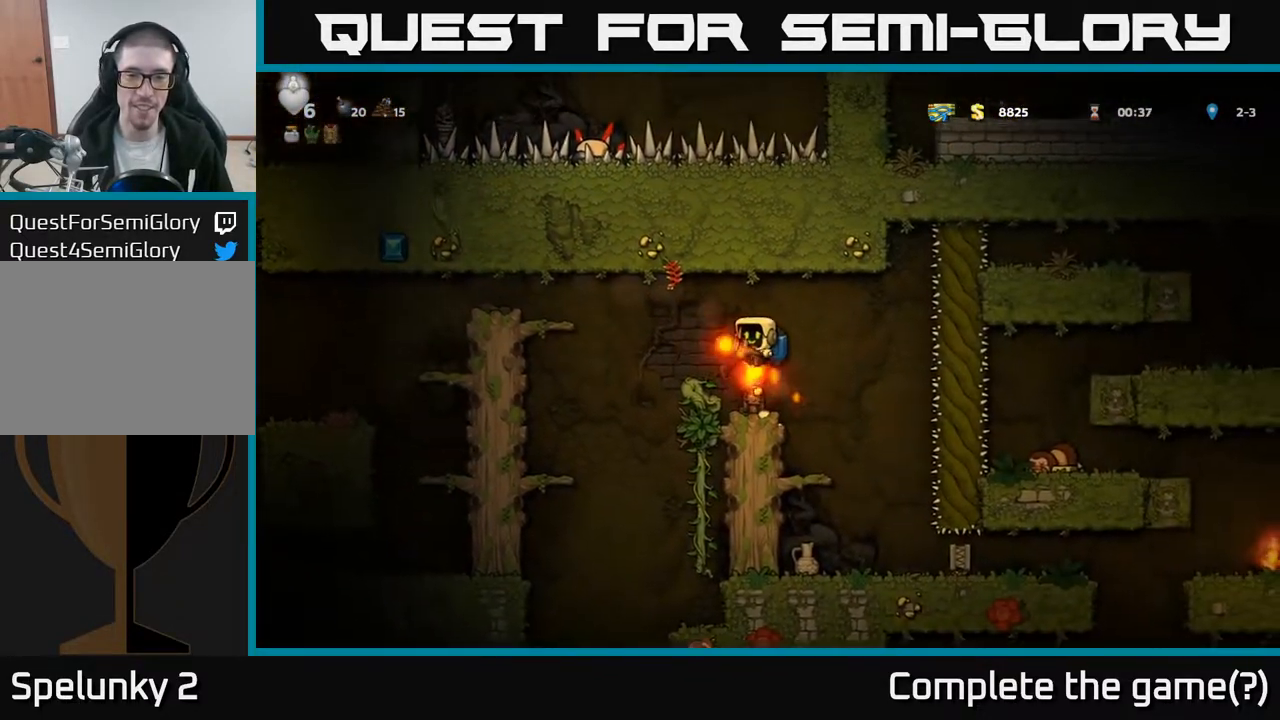
{"buttons": [], "left_stick": "center", "right_stick": "center", "events": [[350, "DPAD_RIGHT", "down"], [500, "DPAD_RIGHT", "up"]]}
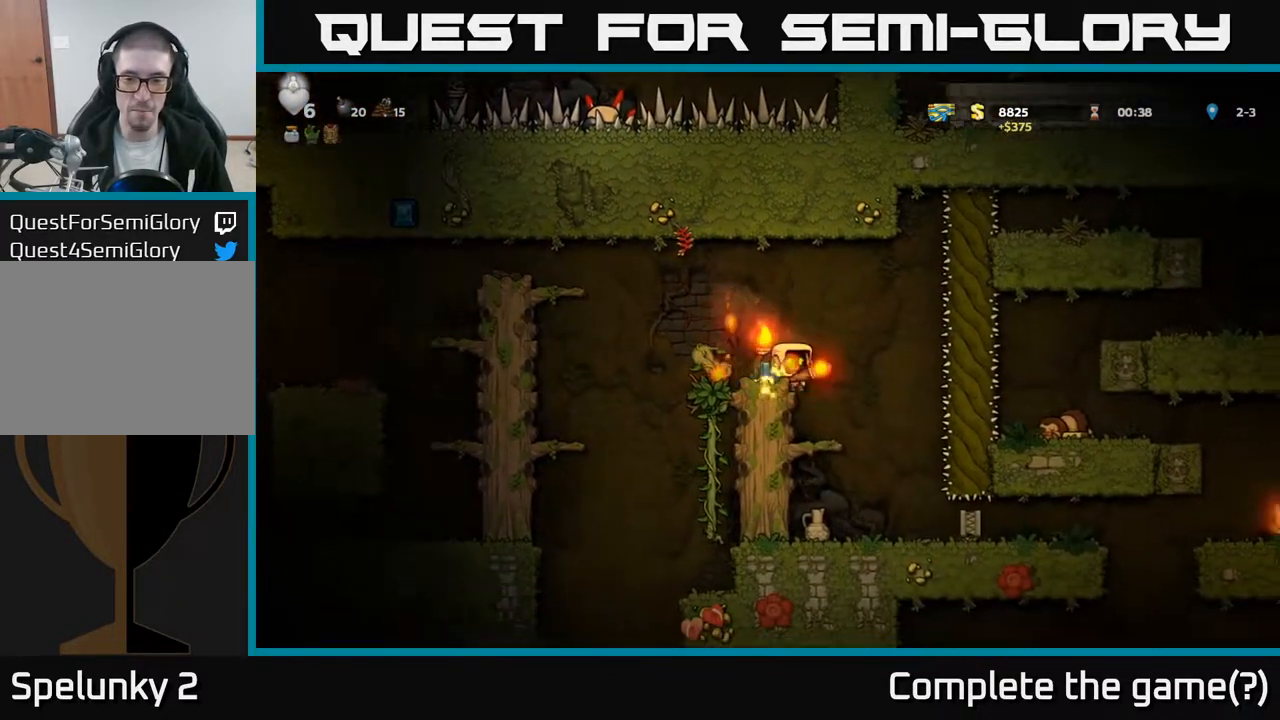
{"buttons": ["A", "DPAD_DOWN"], "left_stick": "center", "right_stick": "center", "events": [[417, "DPAD_DOWN", "down"], [483, "A", "down"]]}
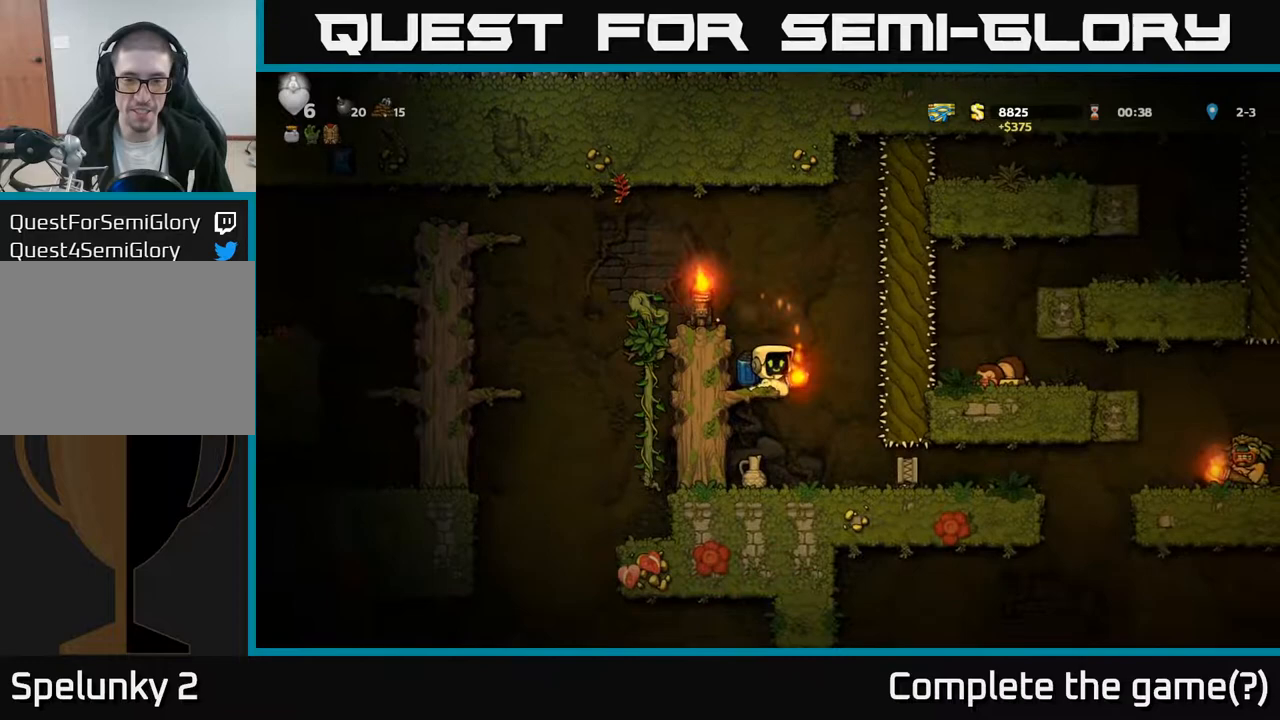
{"buttons": [], "left_stick": "center", "right_stick": "center", "events": [[117, "A", "up"], [117, "DPAD_DOWN", "up"], [433, "DPAD_RIGHT", "down"], [500, "DPAD_RIGHT", "up"]]}
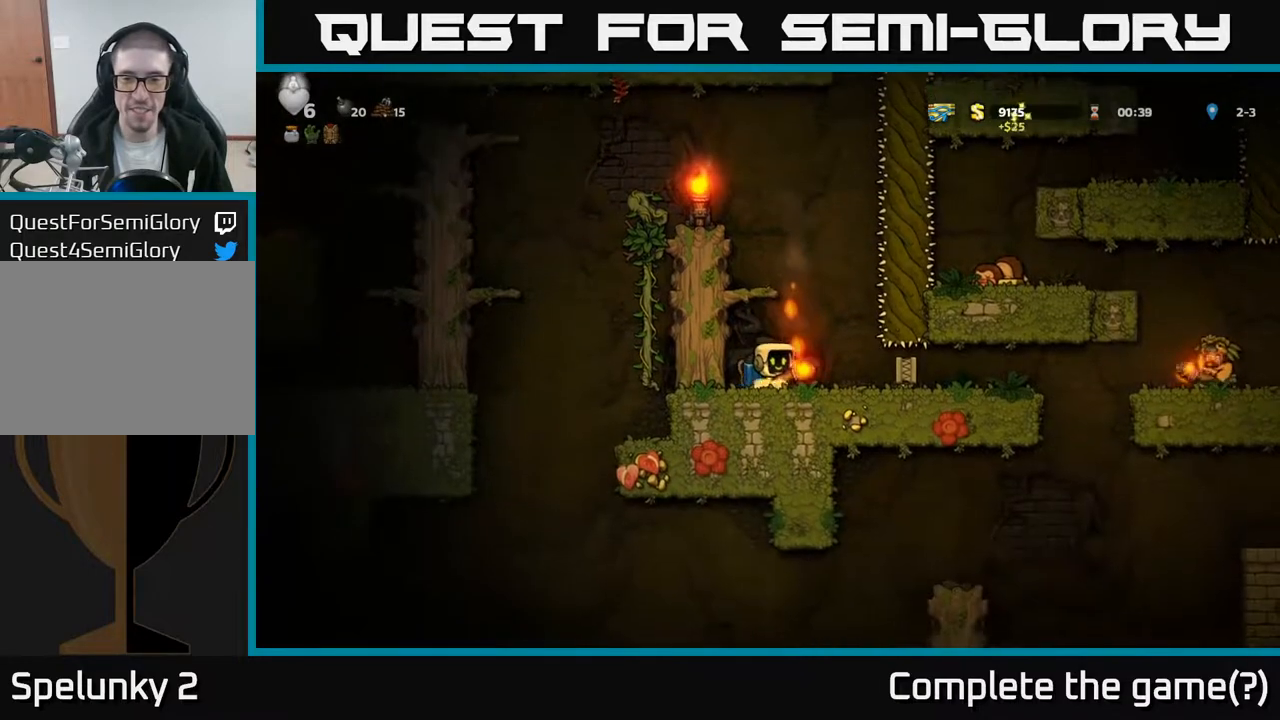
{"buttons": [], "left_stick": "center", "right_stick": "center", "events": []}
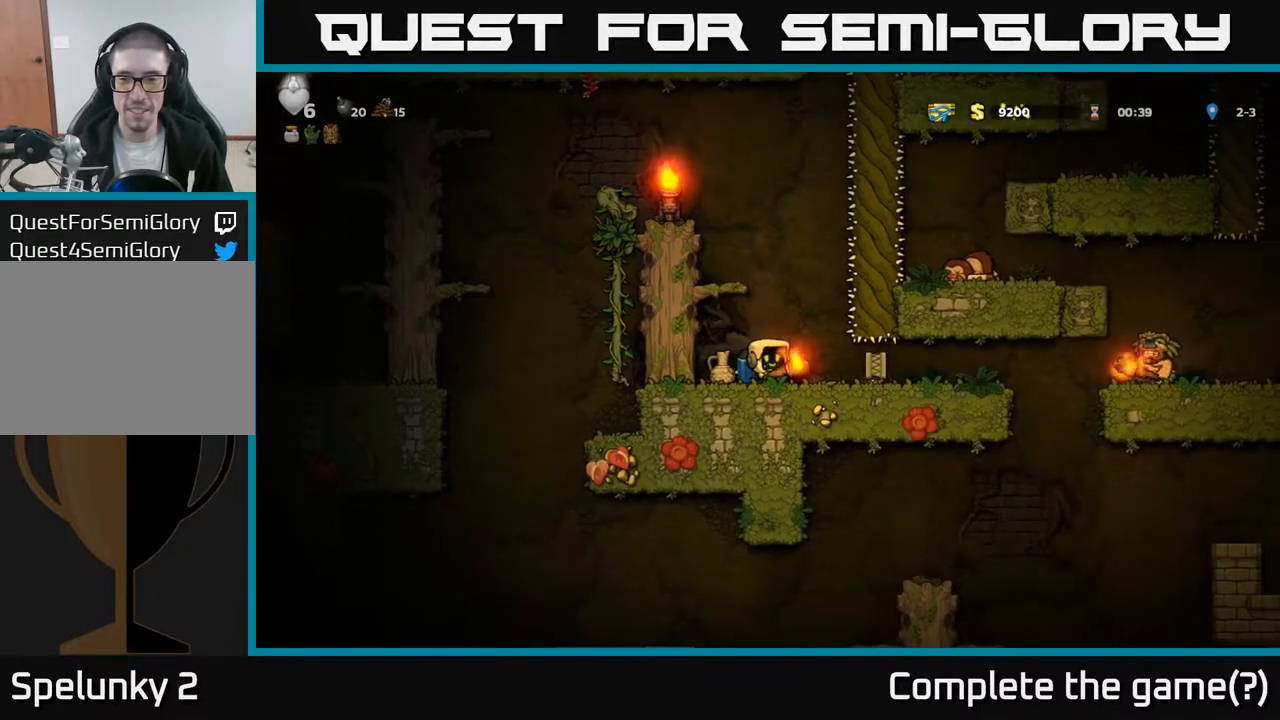
{"buttons": ["DPAD_LEFT"], "left_stick": "center", "right_stick": "center", "events": [[250, "DPAD_RIGHT", "down"], [350, "DPAD_RIGHT", "up"], [367, "DPAD_LEFT", "down"]]}
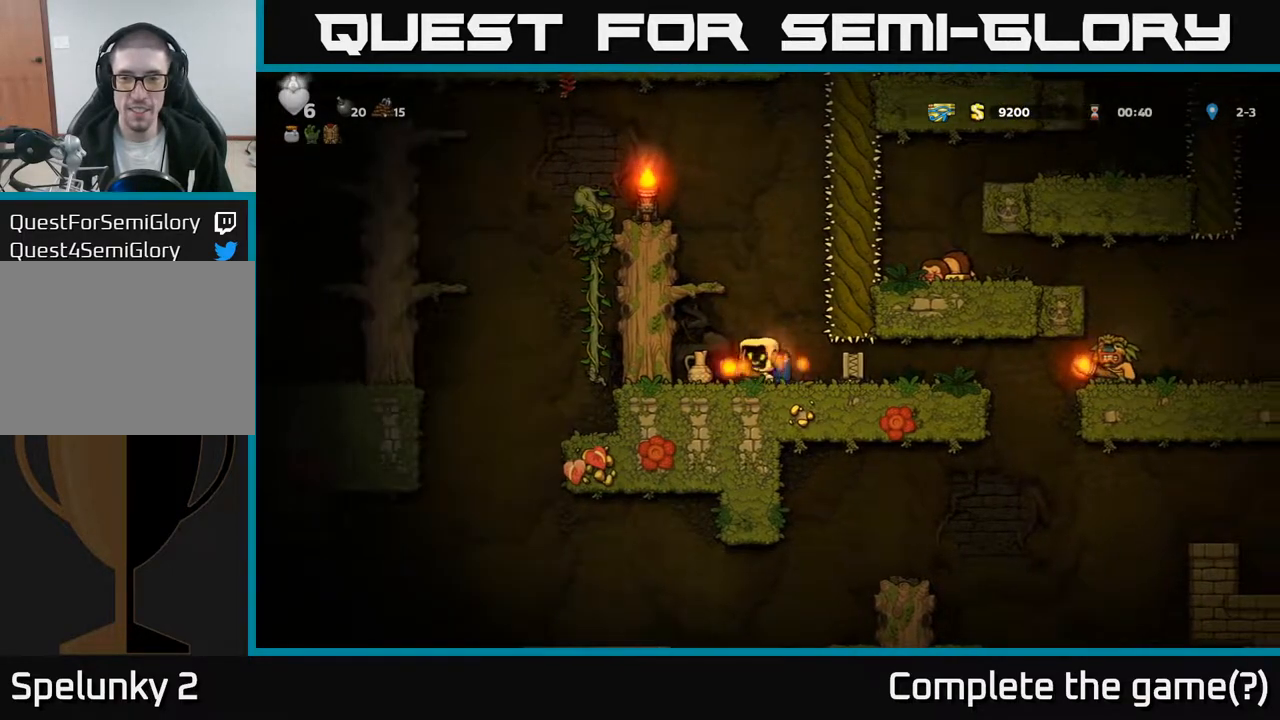
{"buttons": [], "left_stick": "center", "right_stick": "center", "events": [[150, "A", "down"], [250, "DPAD_LEFT", "up"], [300, "A", "up"]]}
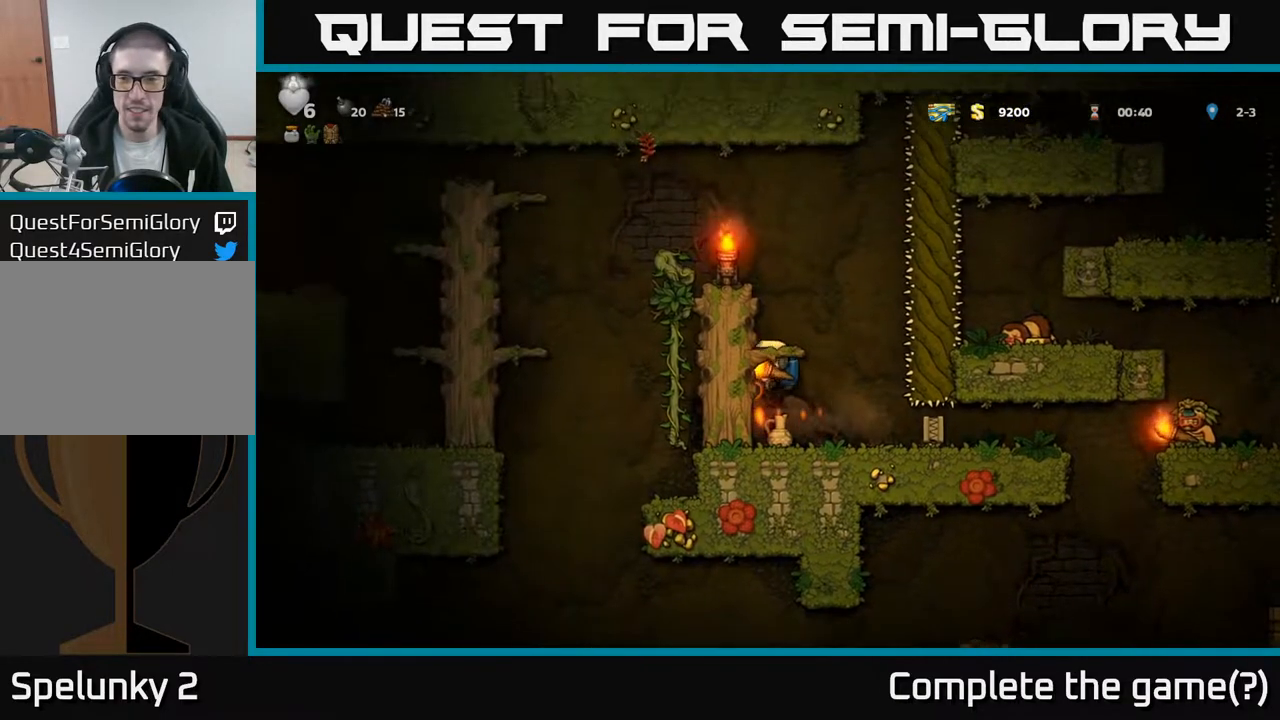
{"buttons": [], "left_stick": "center", "right_stick": "center", "events": []}
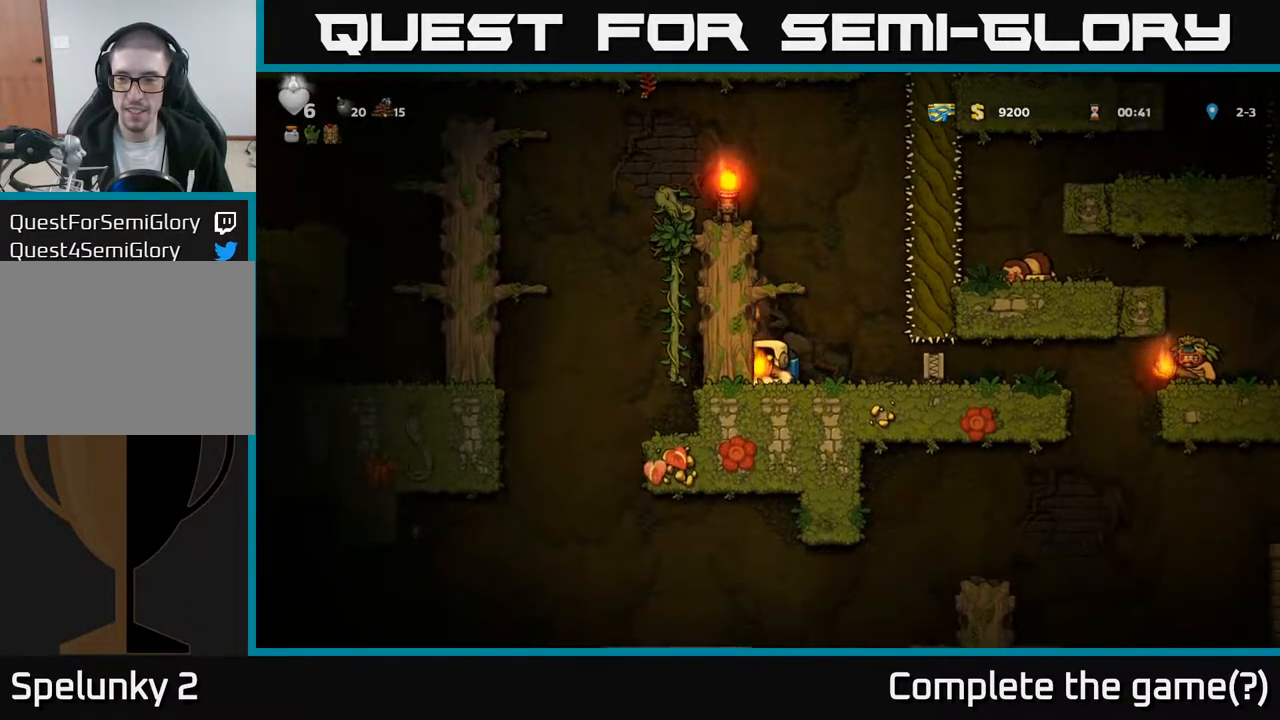
{"buttons": [], "left_stick": "center", "right_stick": "center", "events": [[267, "DPAD_RIGHT", "down"], [367, "DPAD_RIGHT", "up"]]}
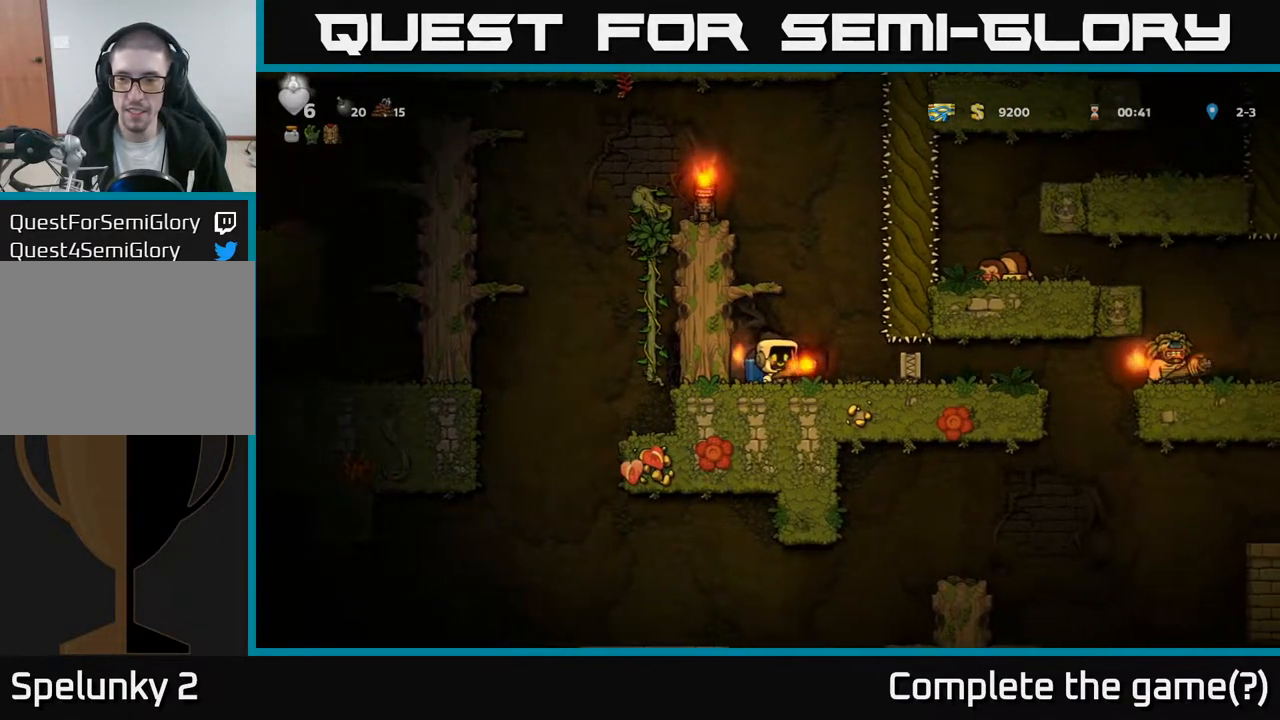
{"buttons": ["DPAD_RIGHT"], "left_stick": "center", "right_stick": "center", "events": [[367, "DPAD_RIGHT", "down"]]}
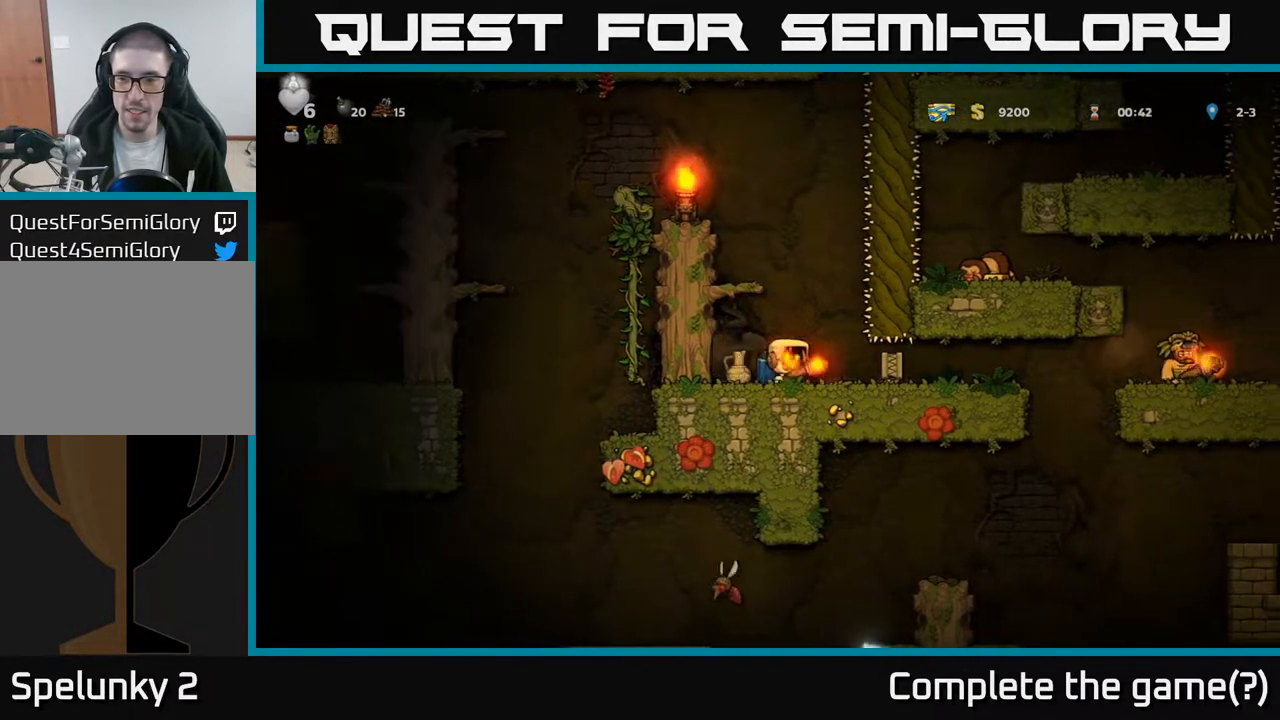
{"buttons": [], "left_stick": "center", "right_stick": "center", "events": [[367, "X", "down"], [383, "DPAD_RIGHT", "up"], [433, "DPAD_LEFT", "down"], [450, "X", "up"], [500, "DPAD_LEFT", "up"]]}
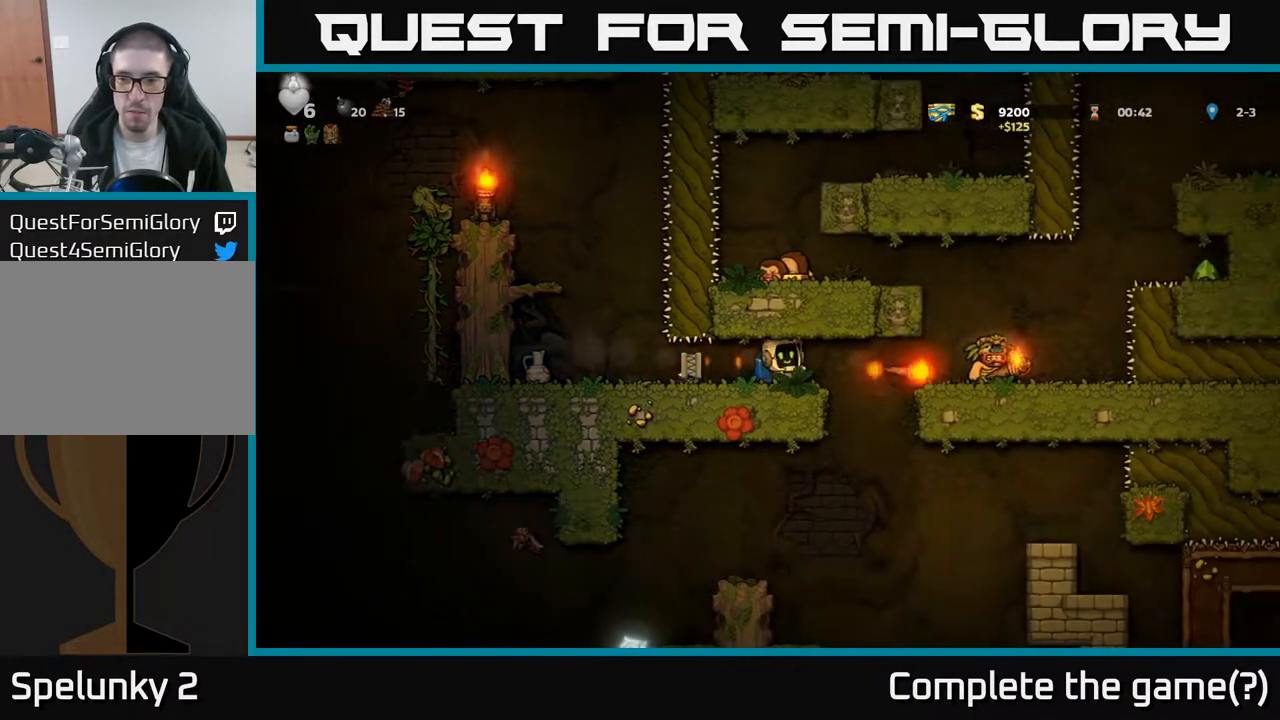
{"buttons": [], "left_stick": "center", "right_stick": "center", "events": []}
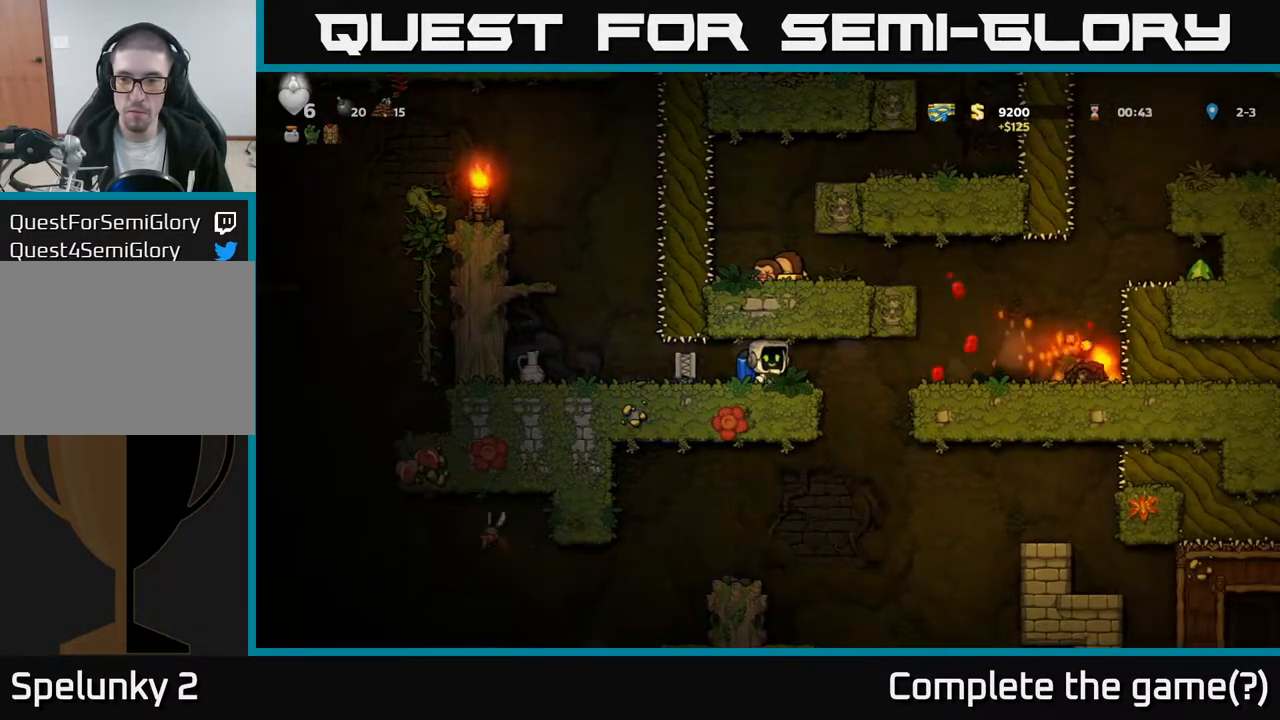
{"buttons": ["DPAD_RIGHT"], "left_stick": "center", "right_stick": "center", "events": [[133, "DPAD_RIGHT", "down"]]}
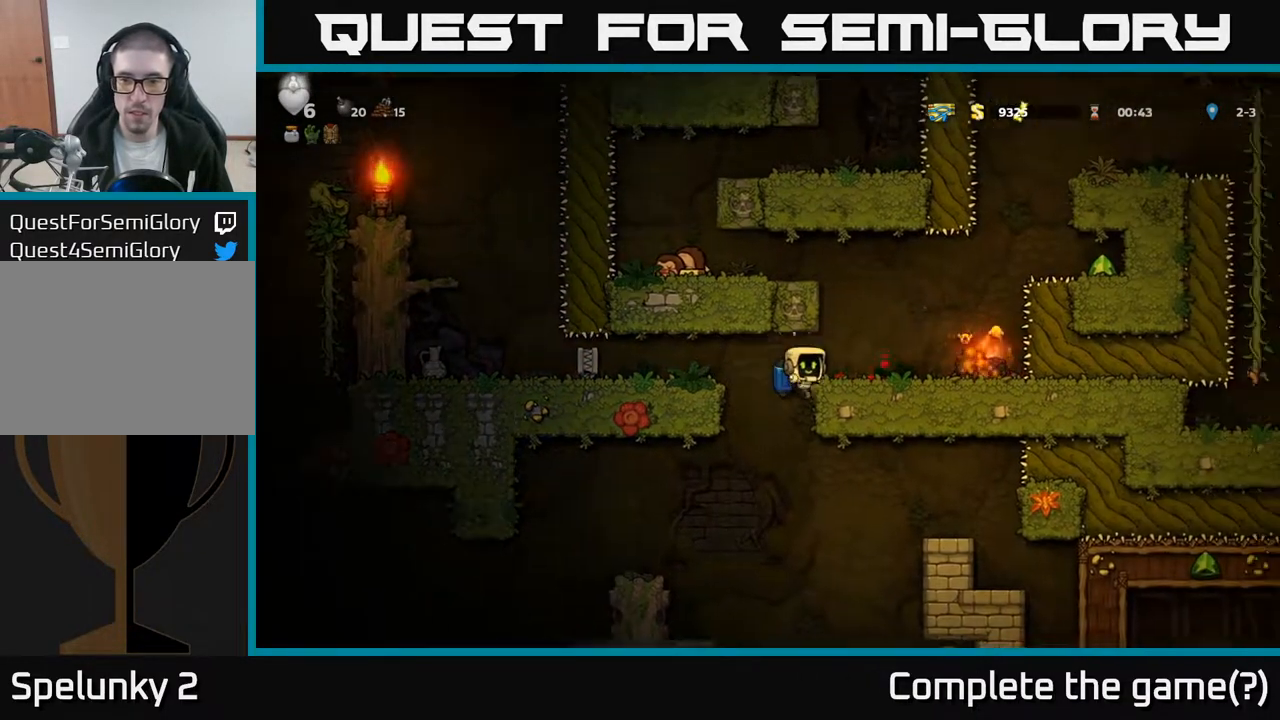
{"buttons": [], "left_stick": "center", "right_stick": "center", "events": [[167, "A", "down"], [267, "A", "up"], [500, "DPAD_RIGHT", "up"]]}
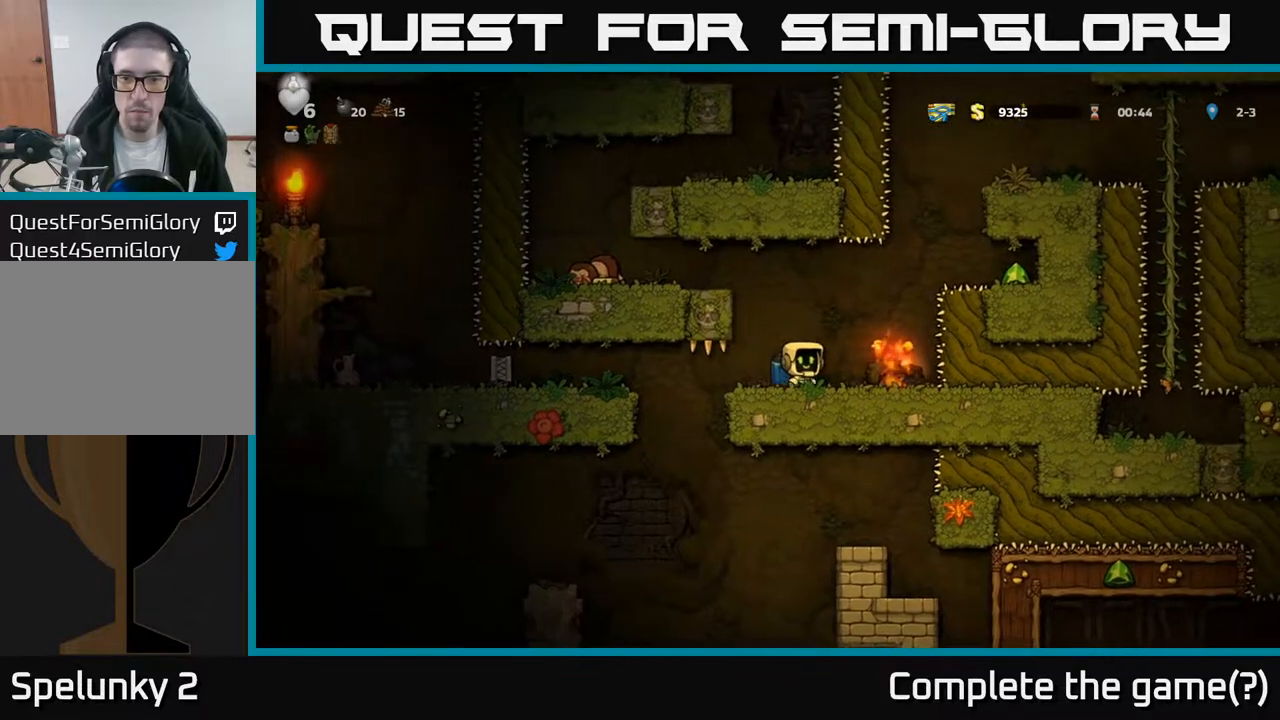
{"buttons": [], "left_stick": "center", "right_stick": "center", "events": [[50, "X", "down"], [117, "X", "up"]]}
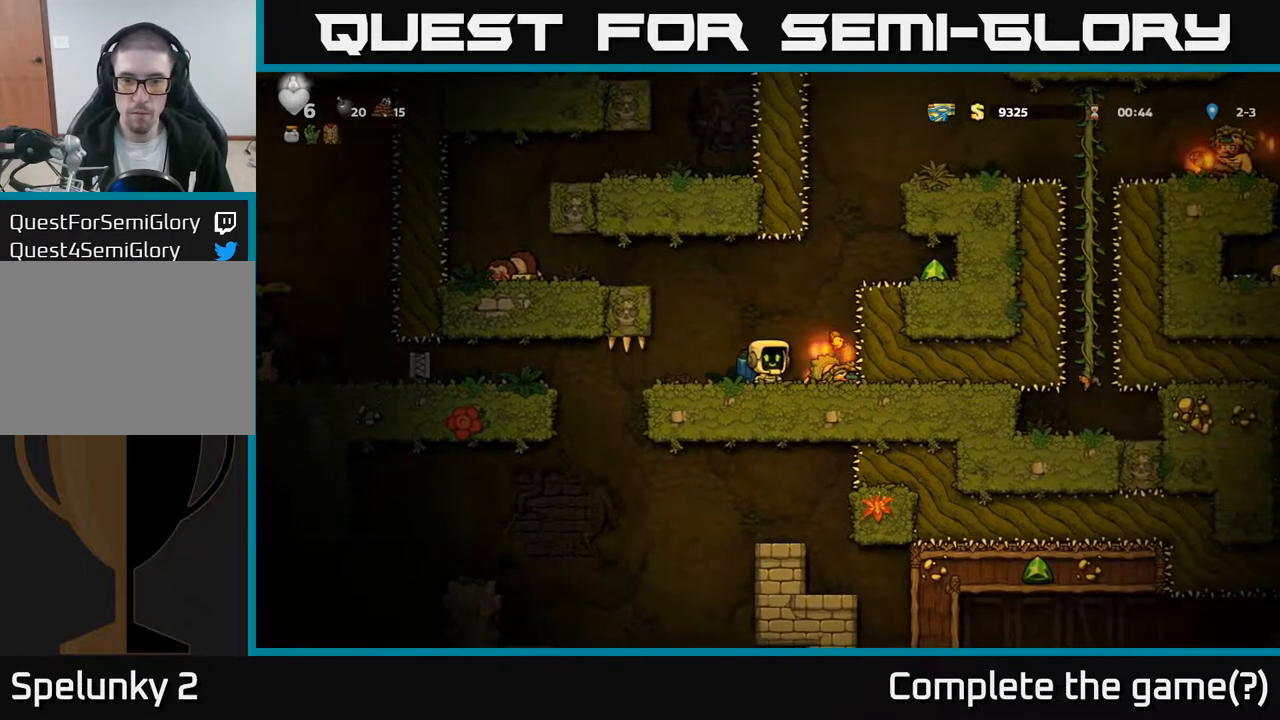
{"buttons": [], "left_stick": "center", "right_stick": "center", "events": [[17, "DPAD_LEFT", "down"], [100, "DPAD_LEFT", "up"], [283, "A", "down"], [417, "DPAD_RIGHT", "down"], [433, "A", "up"], [467, "DPAD_RIGHT", "up"]]}